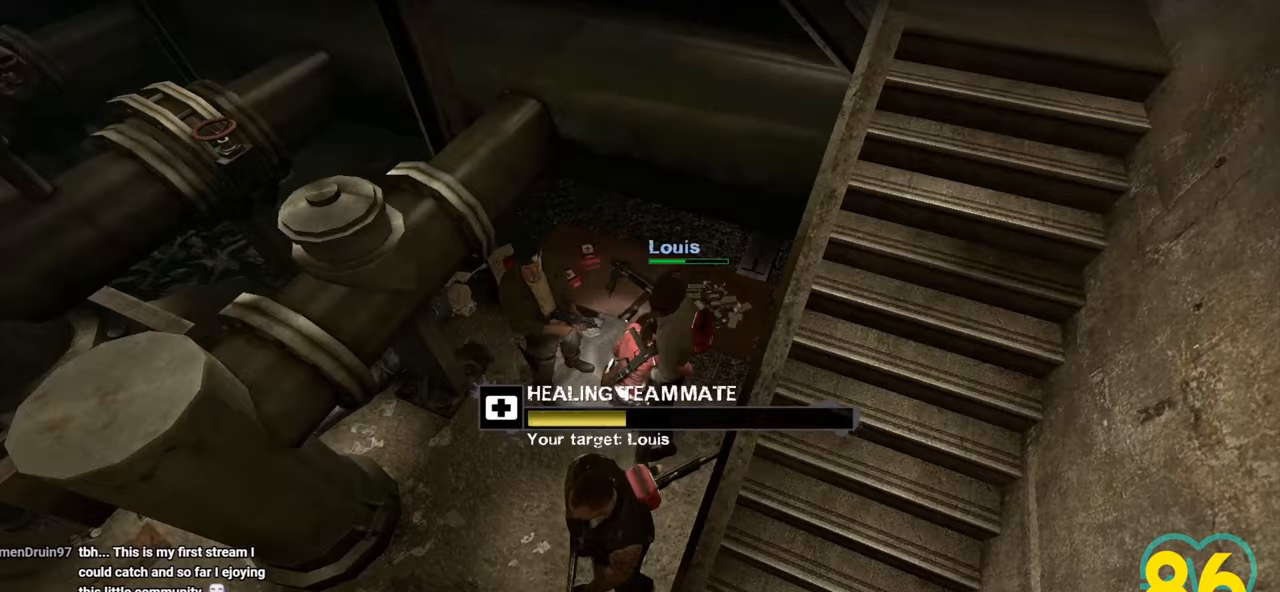
Gameplay with keyboard and mouse; each line is a JSON object with the keys and mouse buttons held at the frame after it. "events" lists presses ("down") and releases ("up") of "1", "2", "3", "4", "a", "alt", "c", "ctrl", "d", "e", "f", "q", "r", "s", "shift", "space", "tab", "v", "w", "x", "z", "mouse_left", "mouse_wheel" and "mouse_right" between this image and that frame as [ms after this image, input, new state], when the widget could be followed in between. "mouse_left", "mouse_wheel", "mouse_right" = the "left", "wheel", "right" buttons of the "mouse" list. No other keys are recorded. "wheel" means that the mouse wheel is clicked or scrolled. "mouse_move" is the direction in which the mouse moves at that frame (one of eight, or "still"), when it could be read.
{"keys": [], "mouse": ["right"], "mouse_move": "down-left", "events": []}
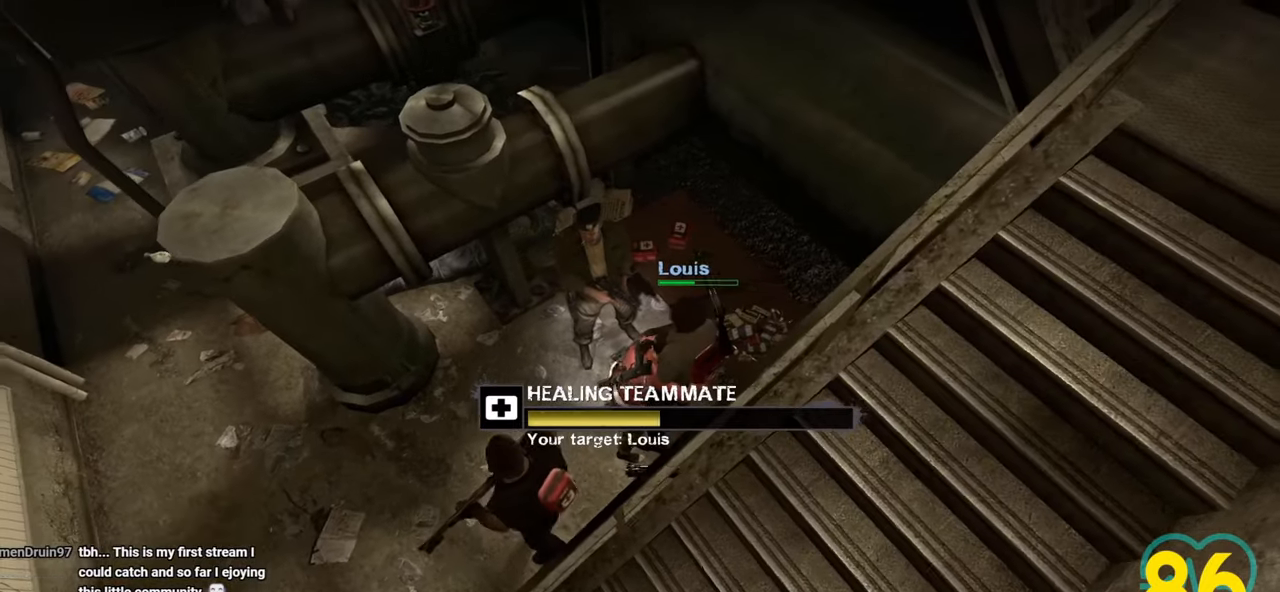
{"keys": [], "mouse": ["right"], "mouse_move": "still", "events": []}
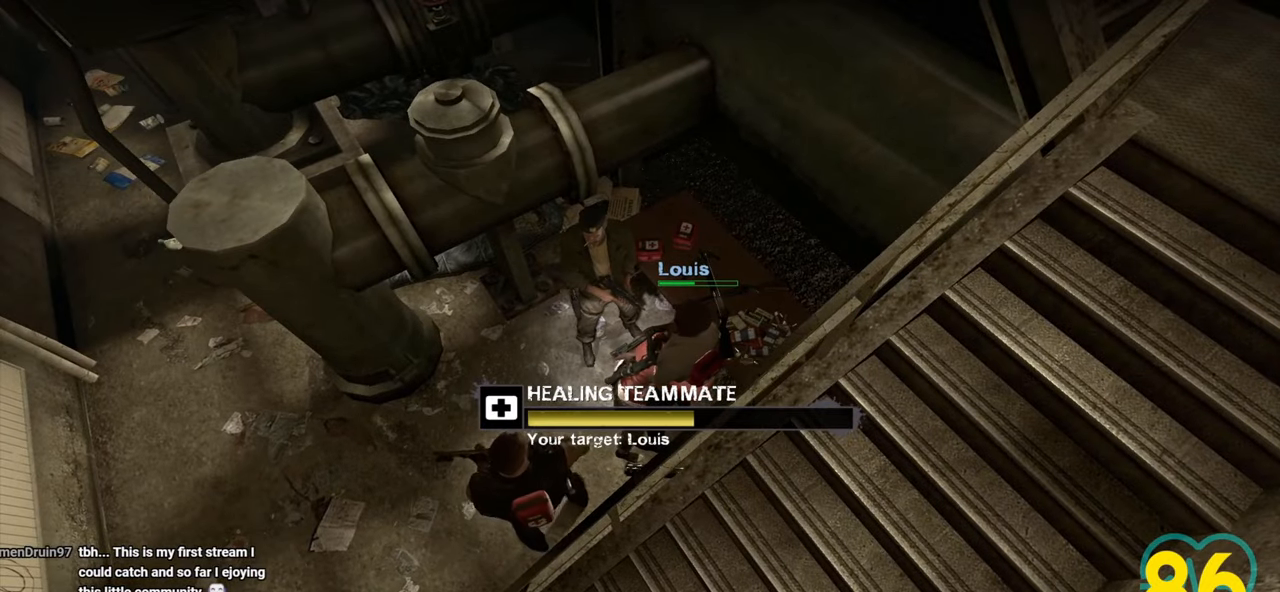
{"keys": [], "mouse": ["right"], "mouse_move": "left", "events": []}
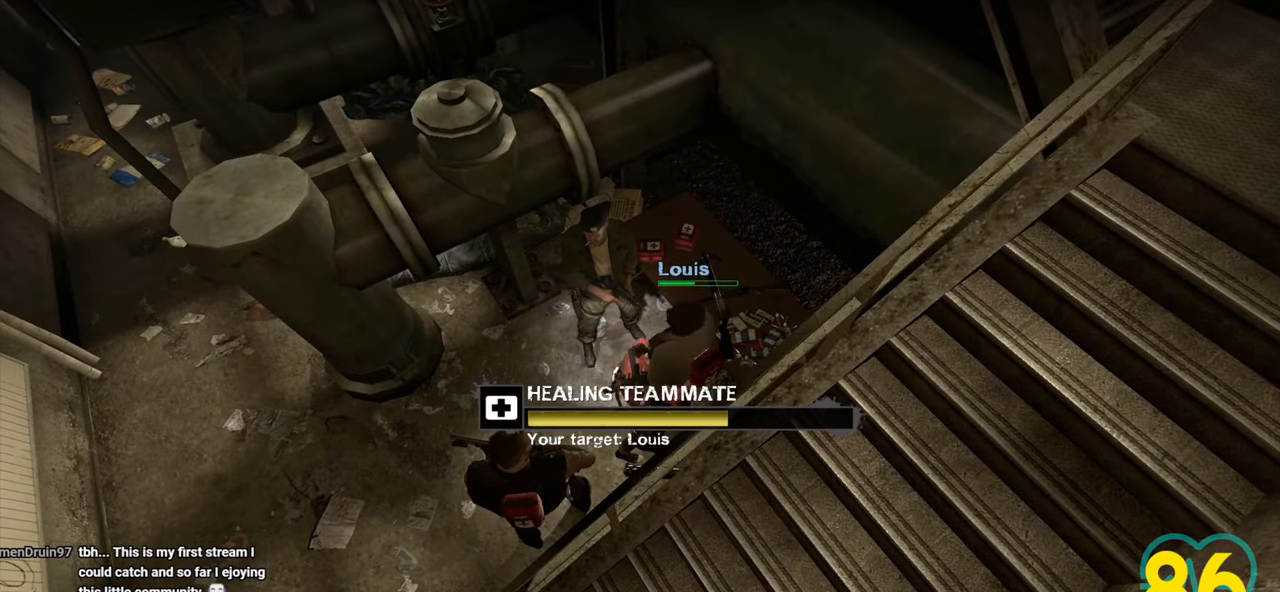
{"keys": [], "mouse": ["right"], "mouse_move": "right", "events": []}
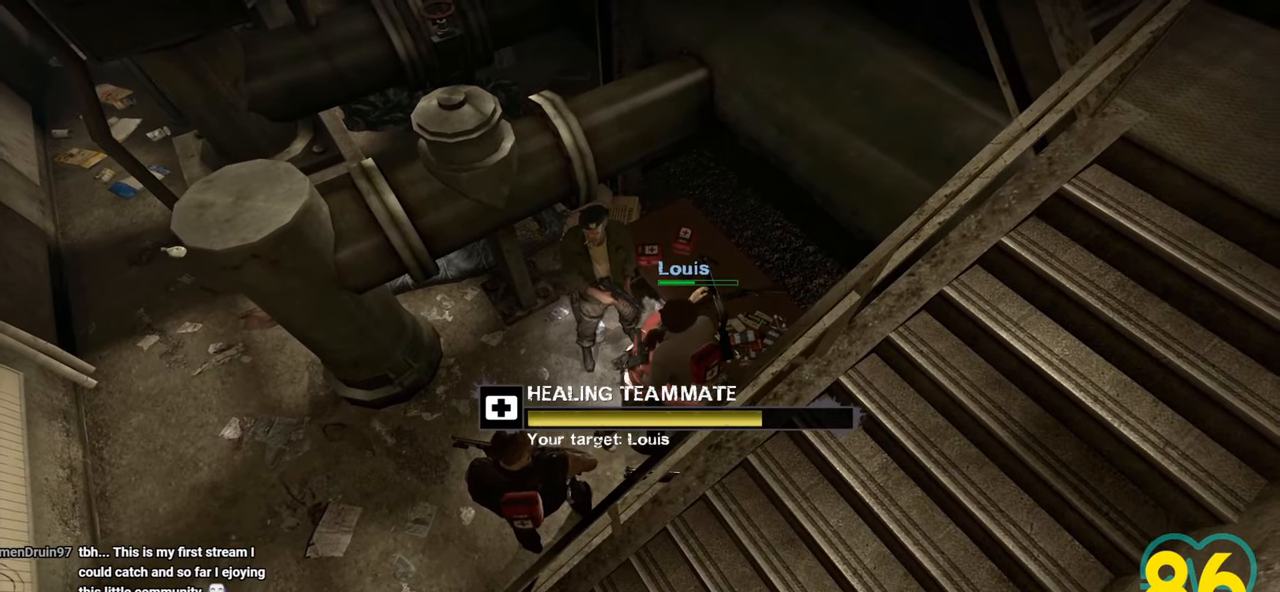
{"keys": [], "mouse": ["right"], "mouse_move": "still", "events": []}
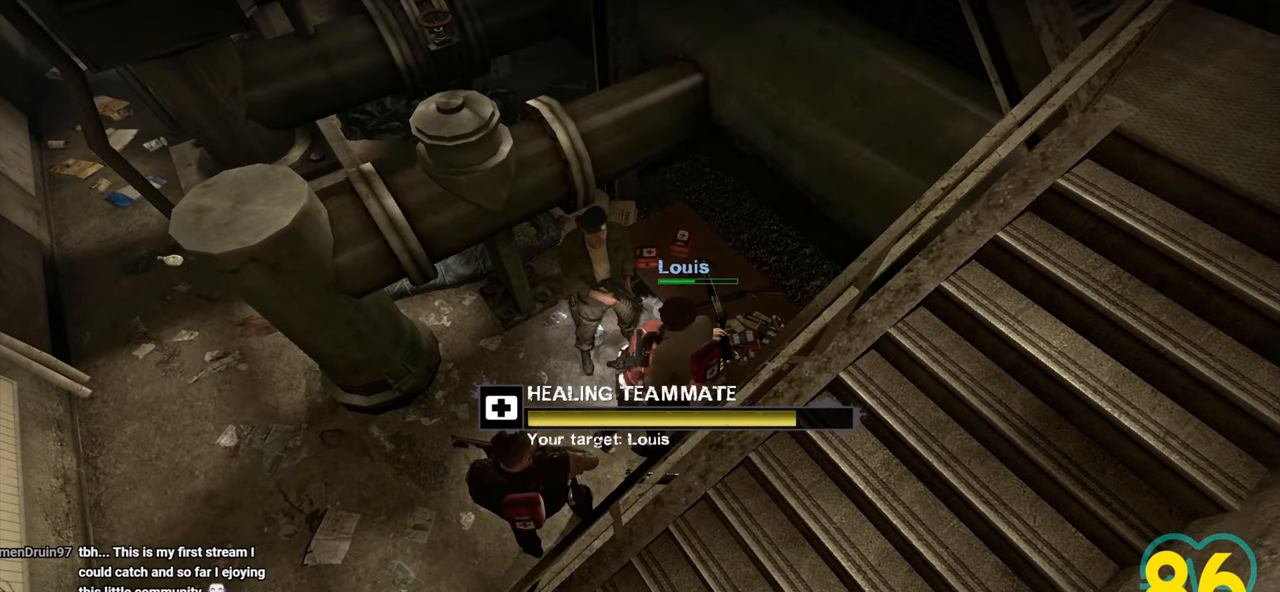
{"keys": [], "mouse": ["right"], "mouse_move": "right", "events": []}
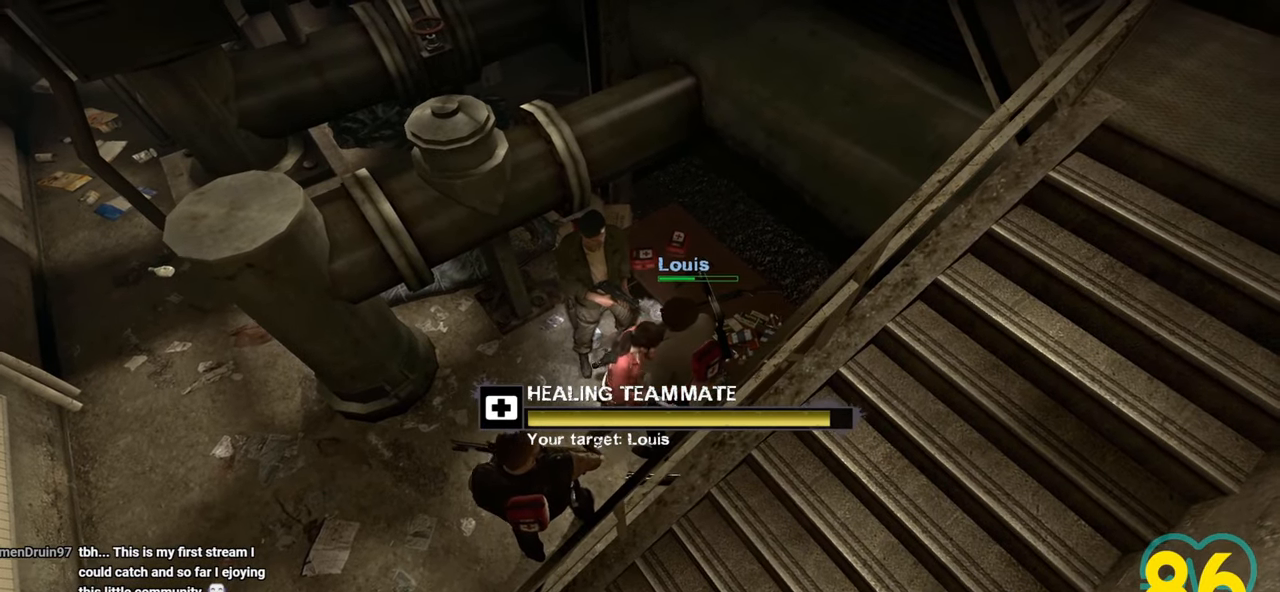
{"keys": [], "mouse": ["right"], "mouse_move": "right", "events": []}
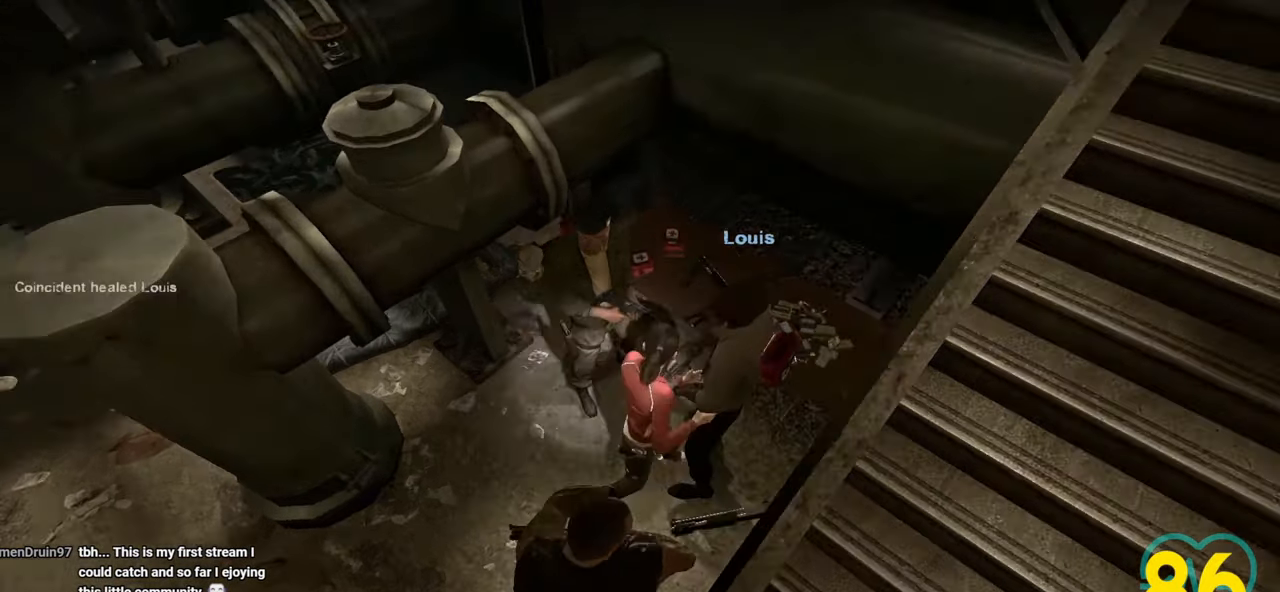
{"keys": [], "mouse": [], "mouse_move": "left", "events": [[217, "w", "down"], [317, "mouse_right", "up"], [350, "w", "up"]]}
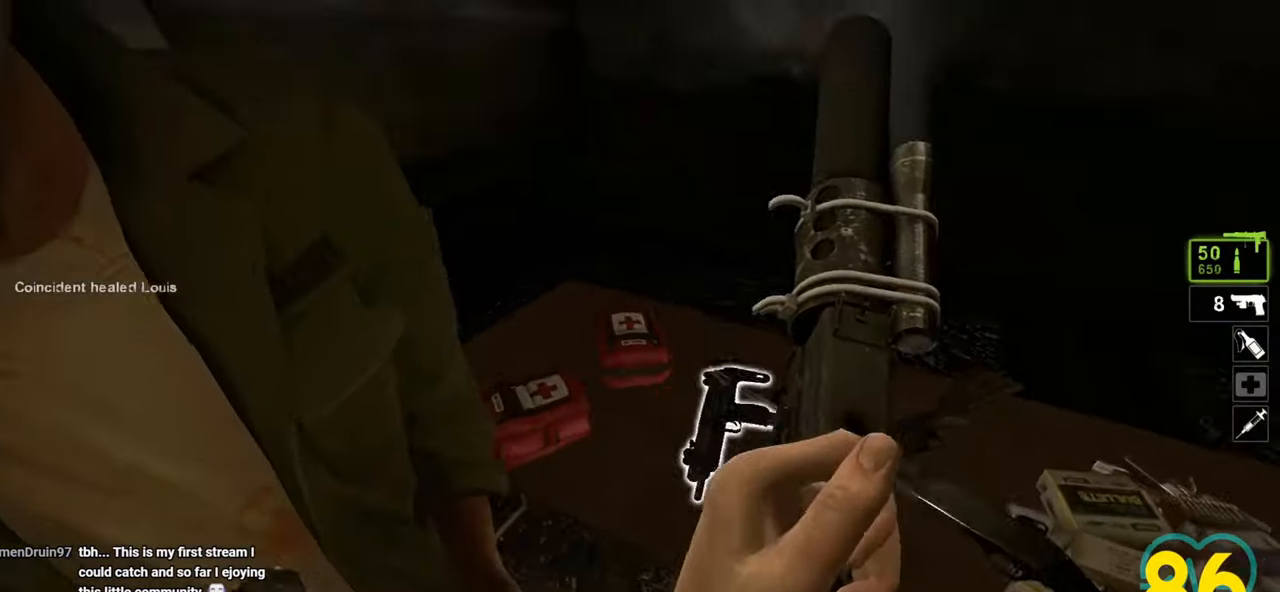
{"keys": ["s"], "mouse": [], "mouse_move": "right", "events": [[100, "e", "down"], [200, "e", "up"], [233, "a", "down"], [283, "s", "down"], [383, "a", "up"], [417, "mouse_wheel", "down"], [467, "mouse_wheel", "up"]]}
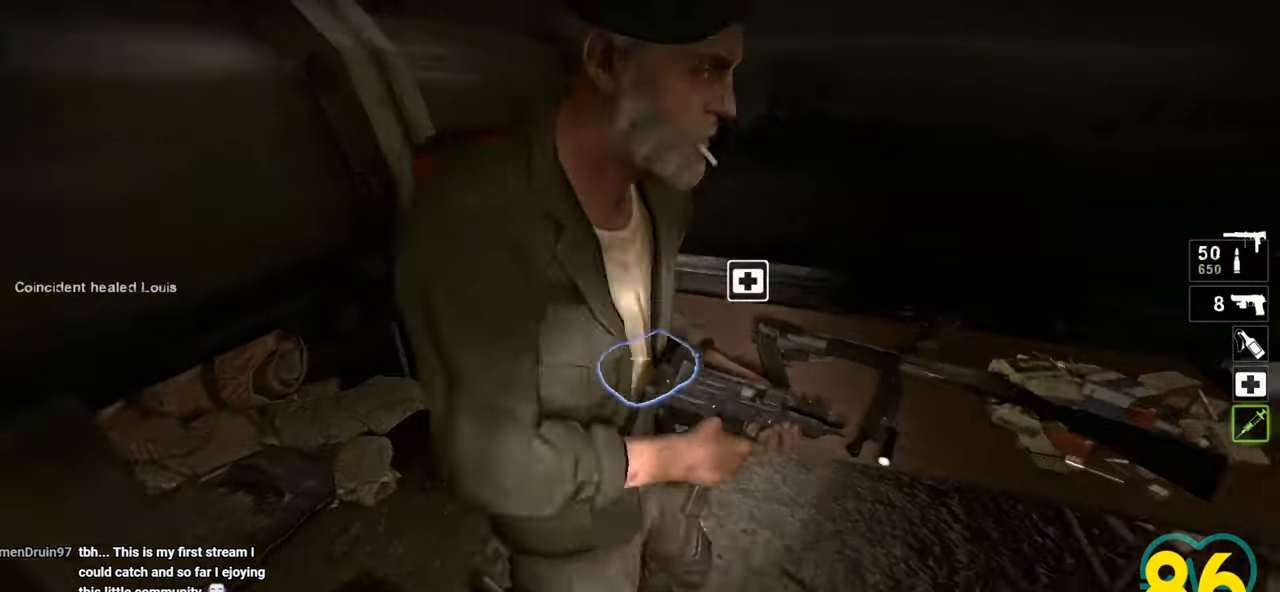
{"keys": ["w"], "mouse": [], "mouse_move": "down-right", "events": [[200, "s", "up"], [300, "mouse_wheel", "down"], [350, "mouse_wheel", "up"], [433, "w", "down"]]}
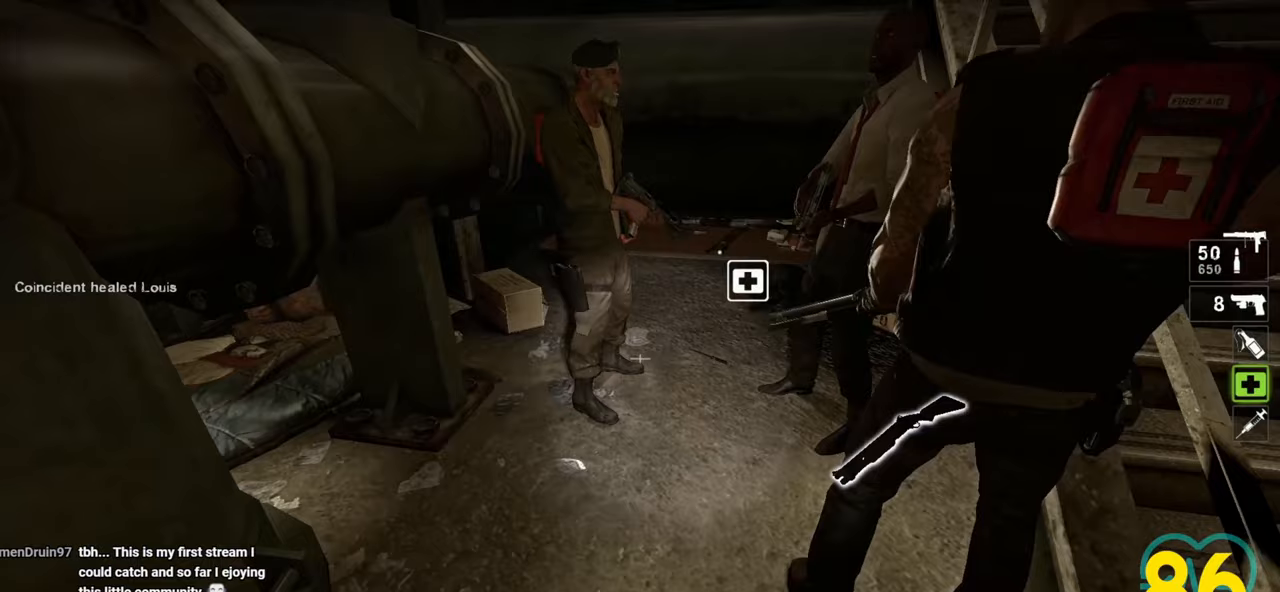
{"keys": [], "mouse": [], "mouse_move": "down-right", "events": [[33, "w", "up"]]}
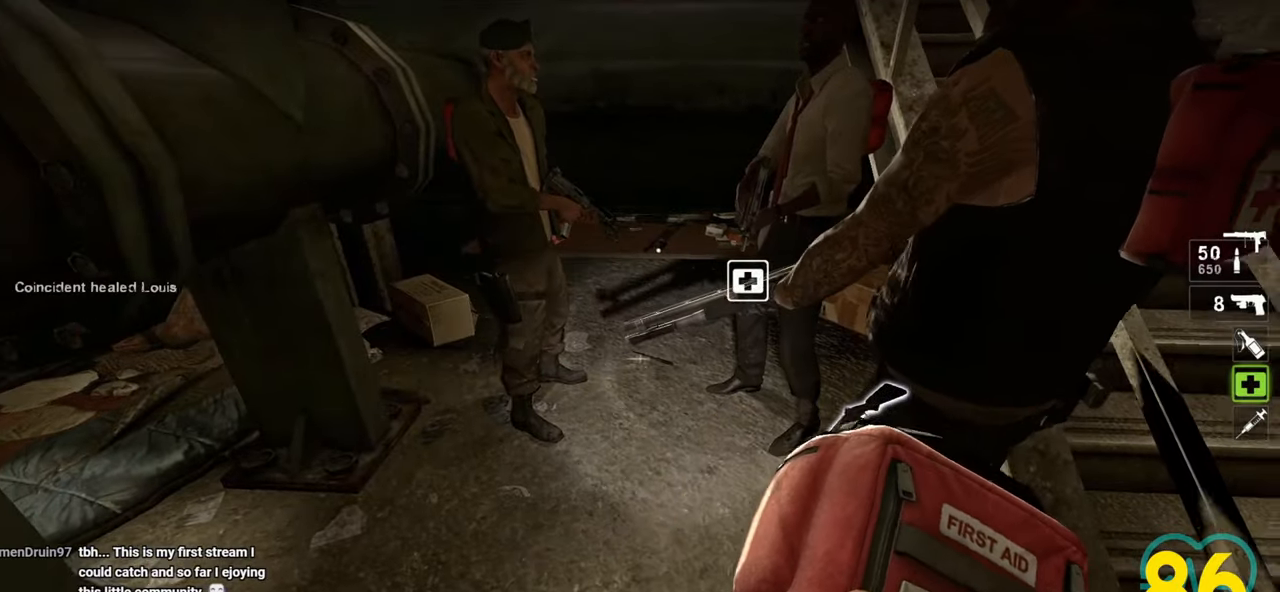
{"keys": [], "mouse": ["left"], "mouse_move": "still", "events": [[183, "mouse_left", "down"]]}
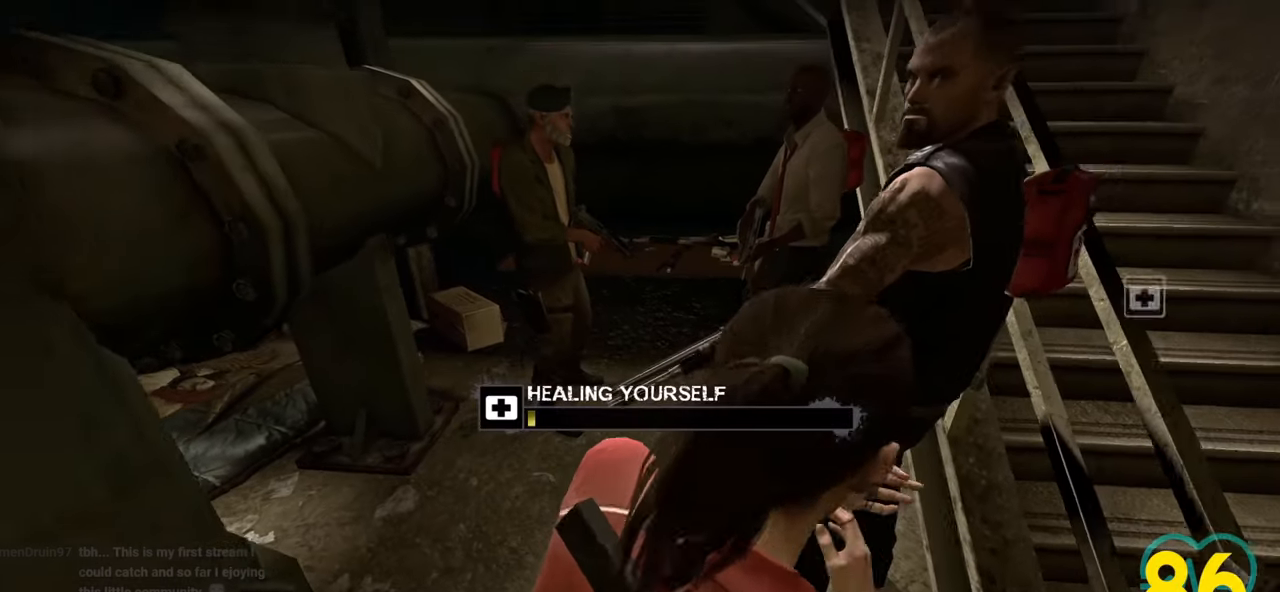
{"keys": [], "mouse": ["left"], "mouse_move": "left", "events": []}
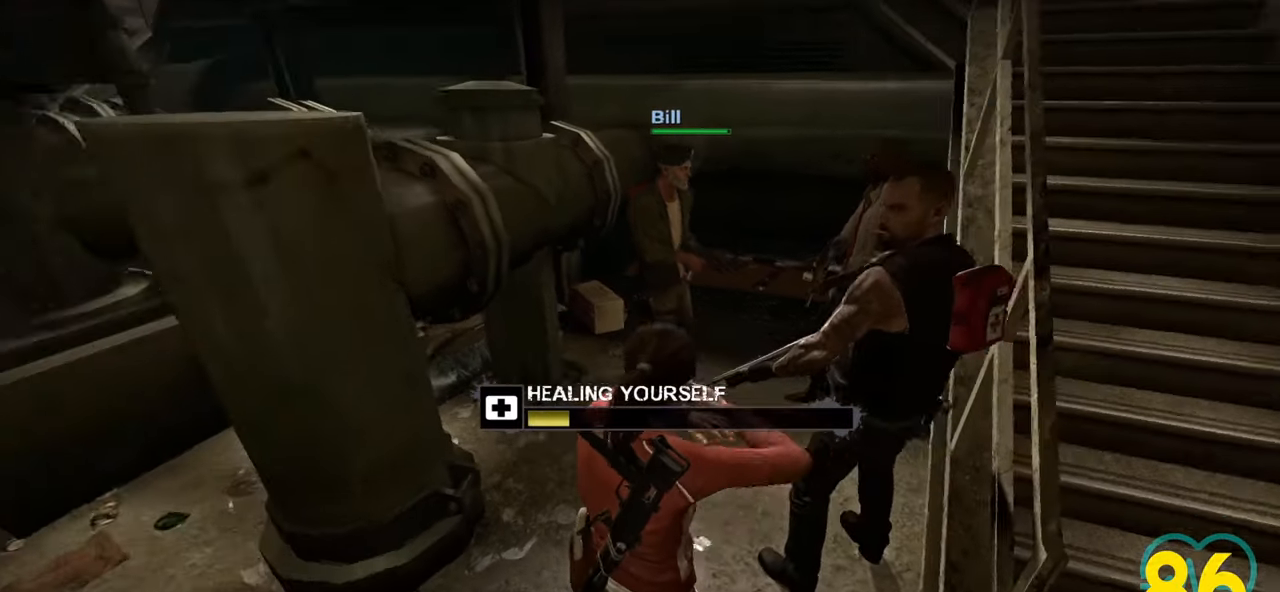
{"keys": [], "mouse": ["left"], "mouse_move": "left", "events": [[167, "d", "down"], [267, "d", "up"]]}
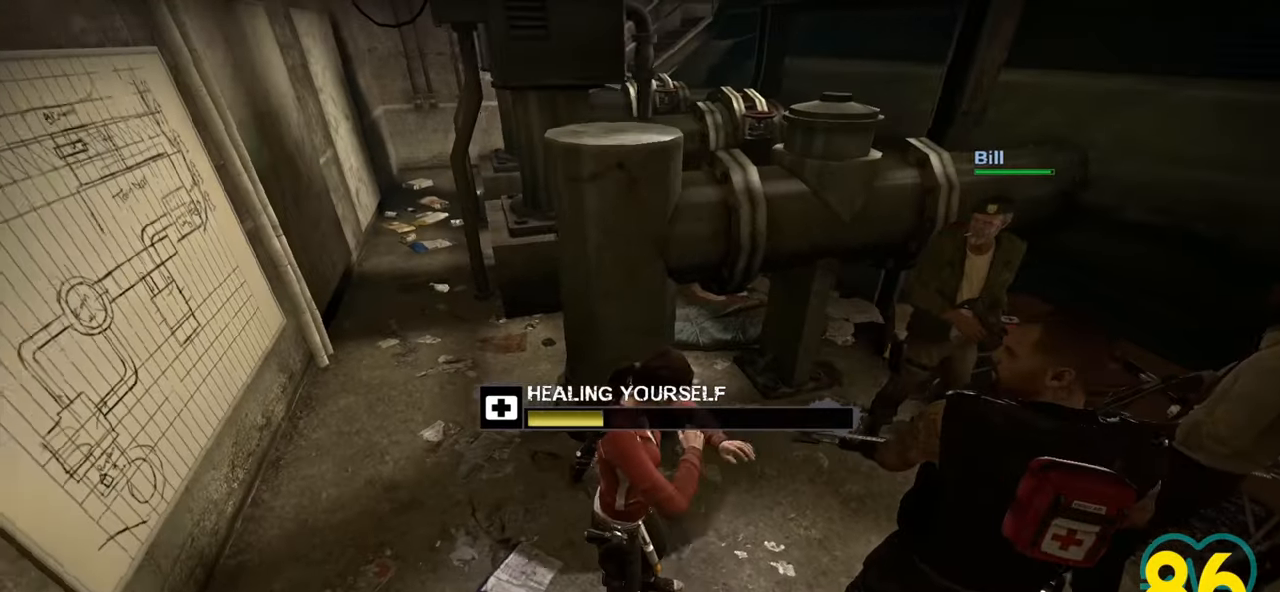
{"keys": [], "mouse": ["left"], "mouse_move": "down-left", "events": []}
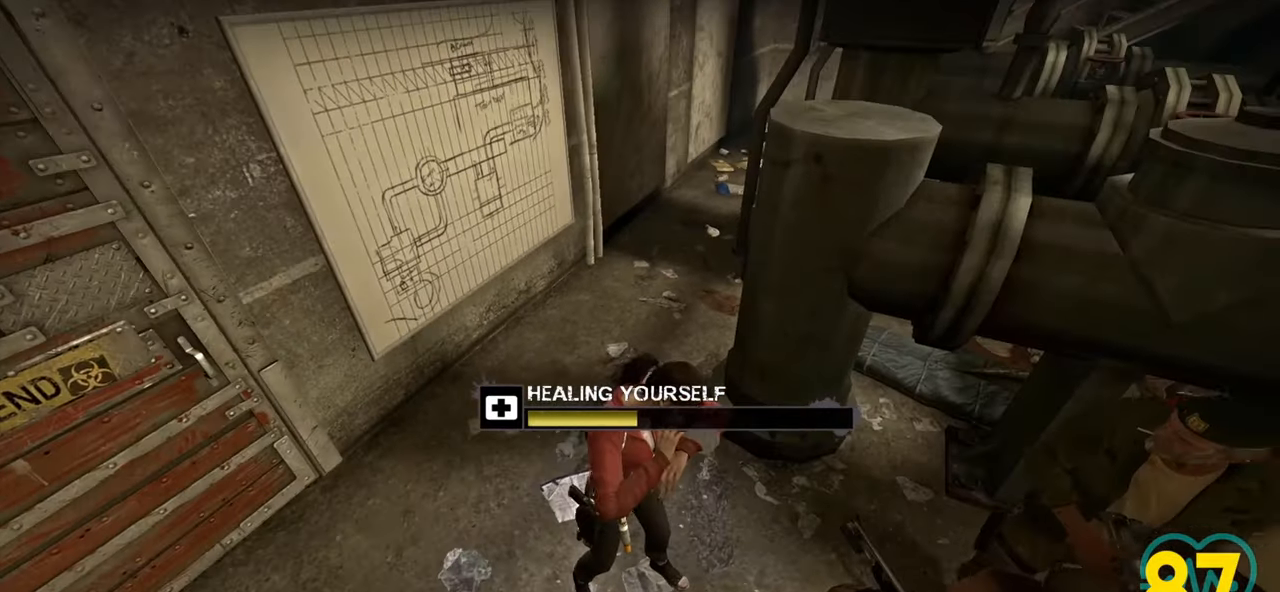
{"keys": [], "mouse": ["left"], "mouse_move": "down-right", "events": []}
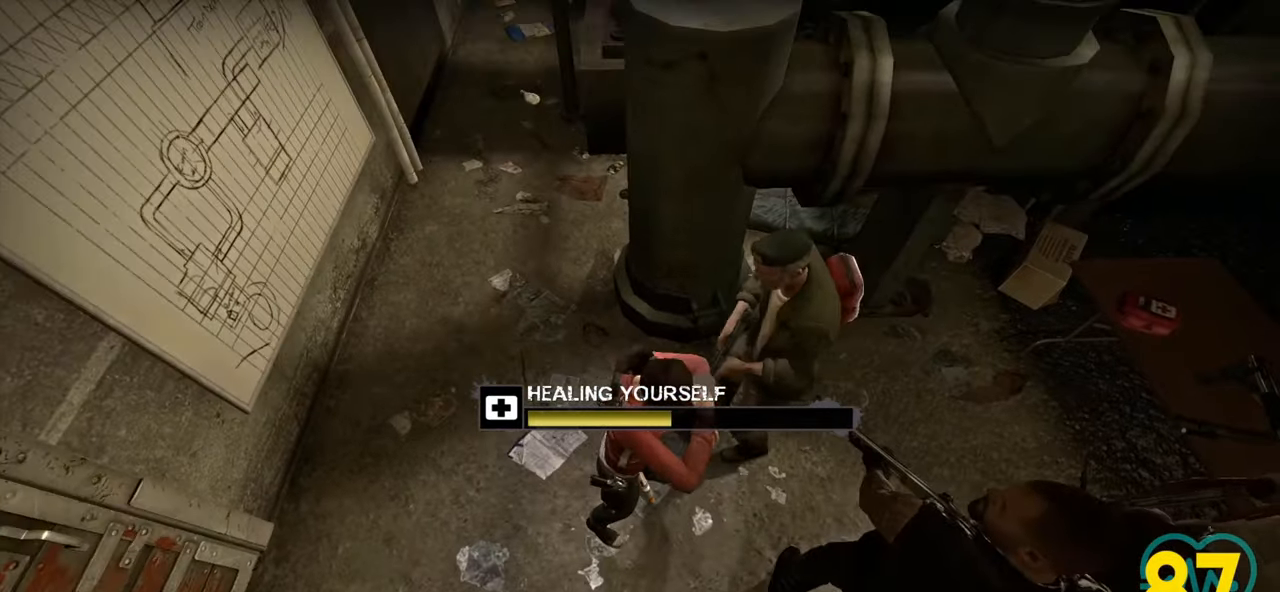
{"keys": [], "mouse": ["left"], "mouse_move": "up-right", "events": []}
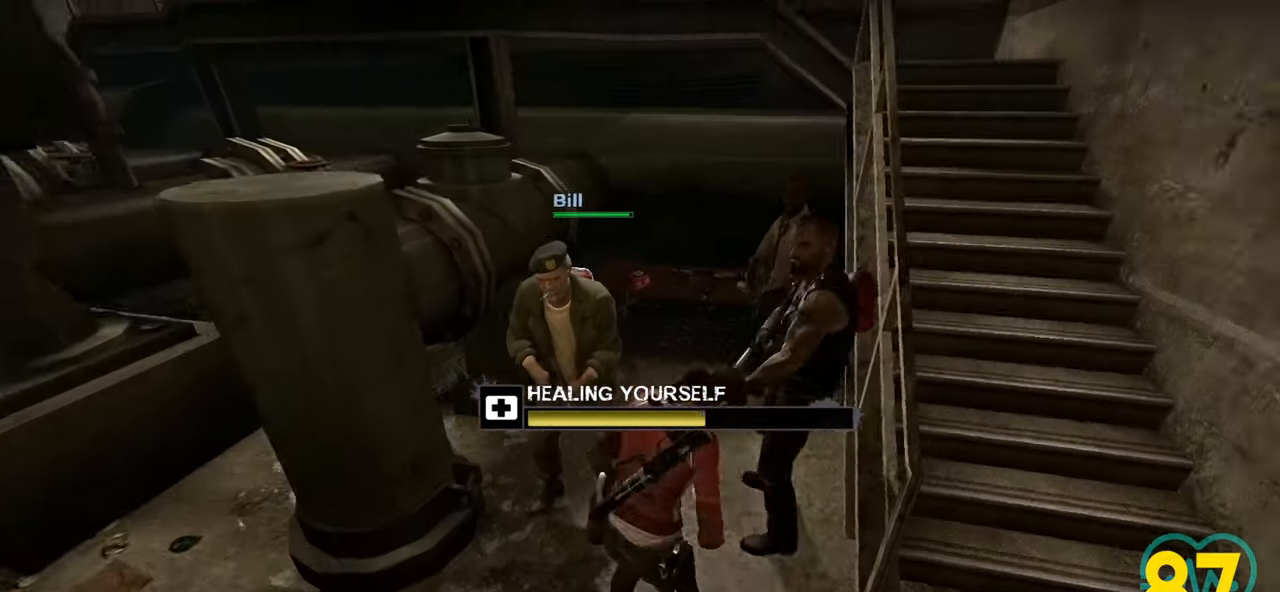
{"keys": [], "mouse": ["left"], "mouse_move": "left", "events": []}
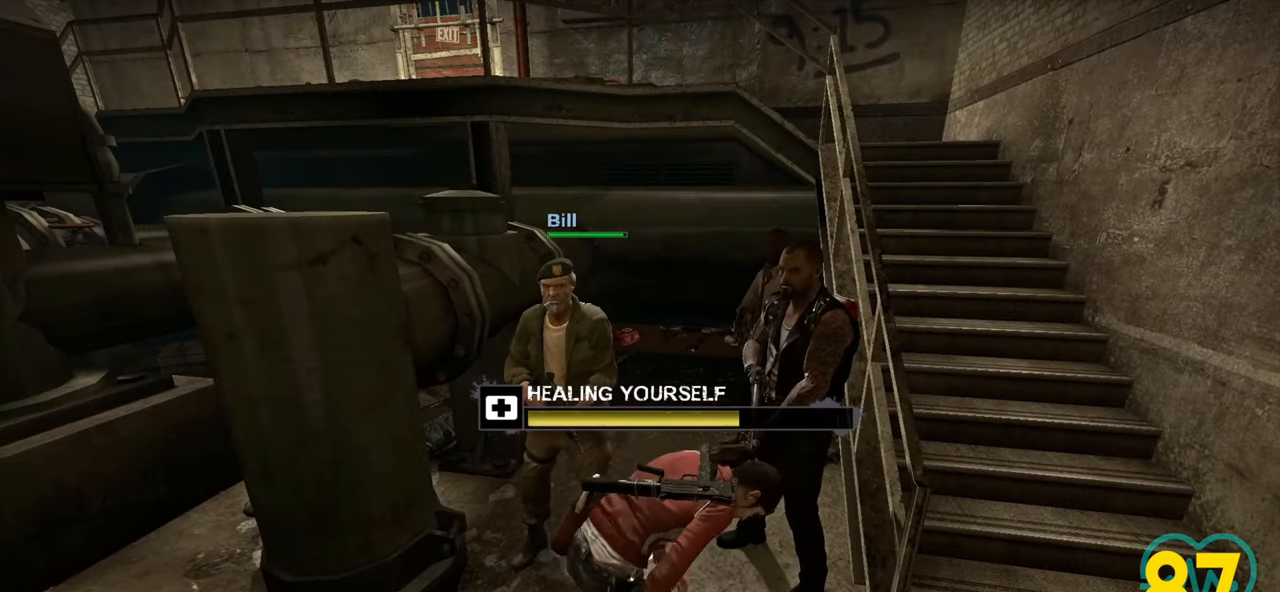
{"keys": [], "mouse": ["left"], "mouse_move": "still", "events": []}
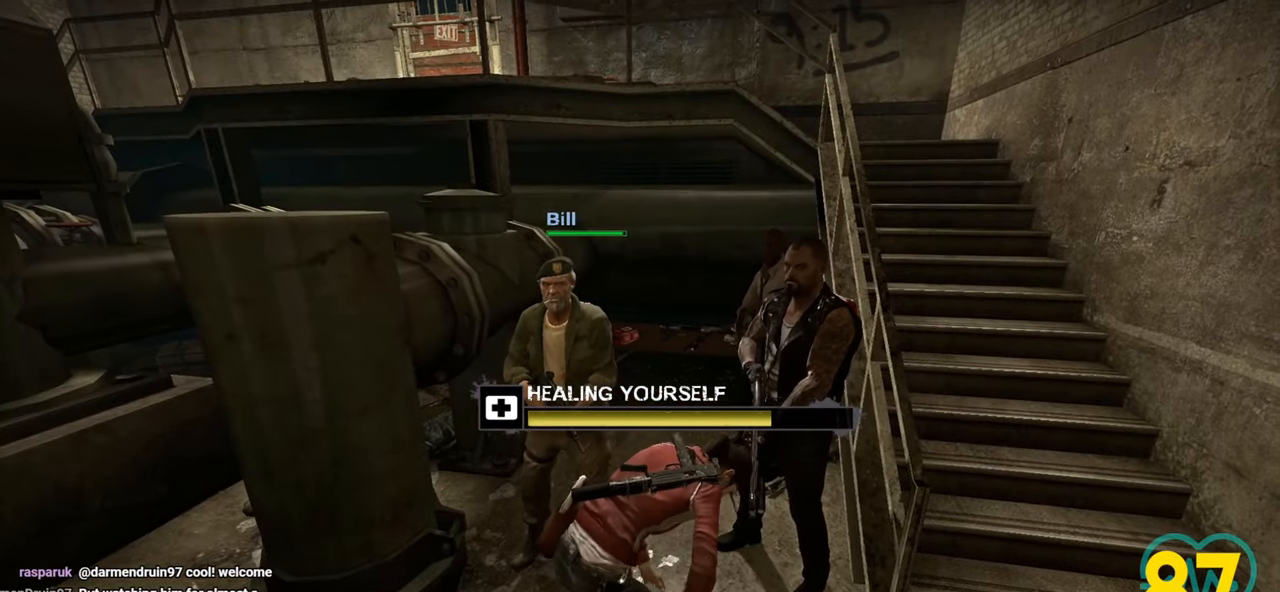
{"keys": [], "mouse": ["left"], "mouse_move": "still", "events": []}
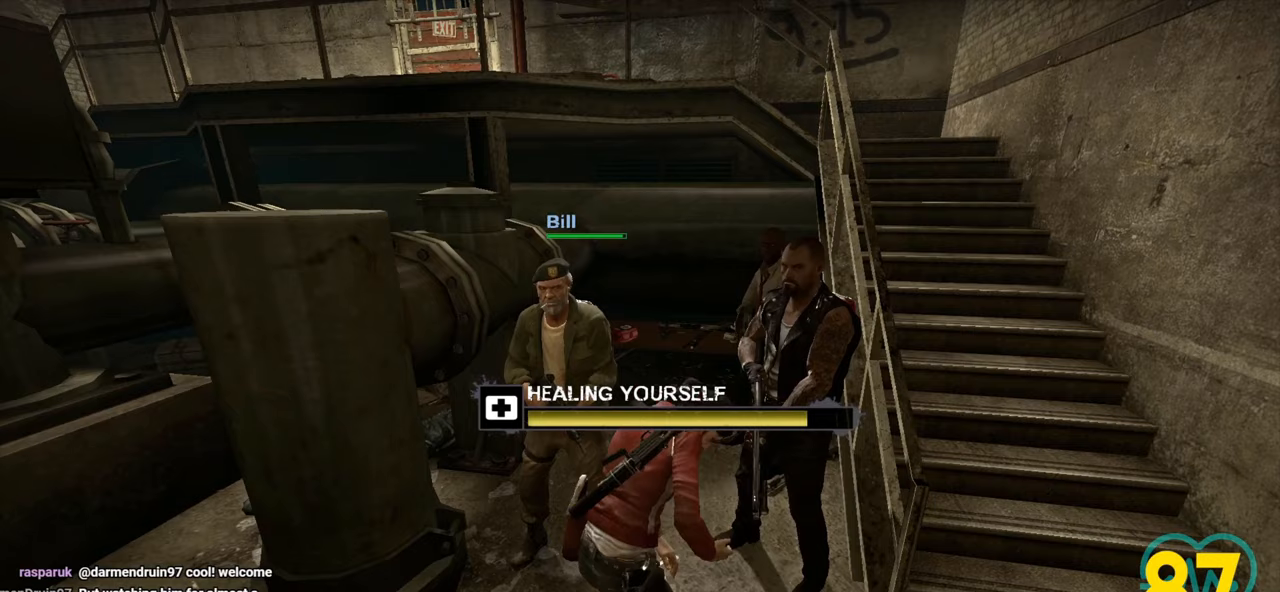
{"keys": [], "mouse": ["left"], "mouse_move": "still", "events": []}
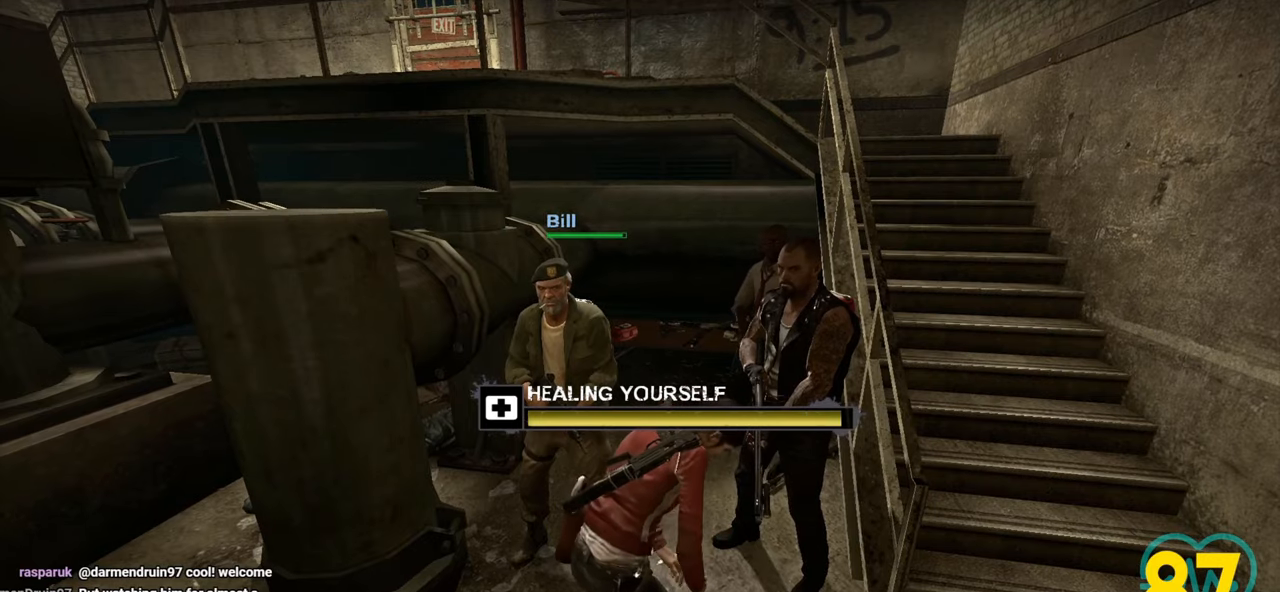
{"keys": ["w"], "mouse": ["left"], "mouse_move": "down-left", "events": [[350, "w", "down"]]}
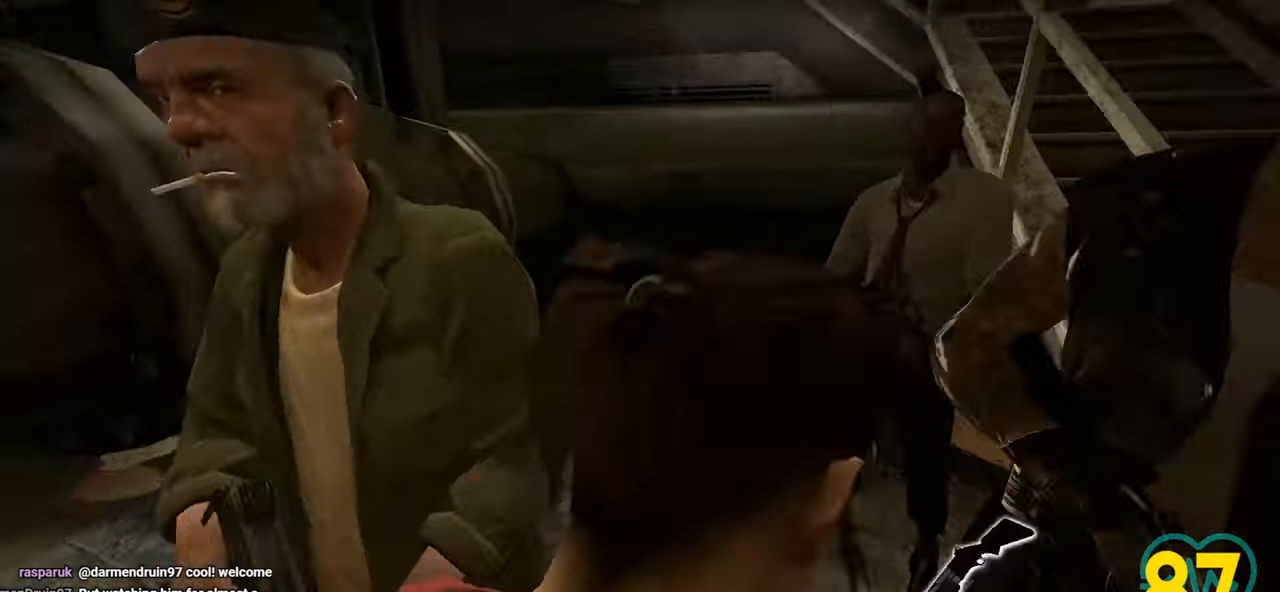
{"keys": [], "mouse": [], "mouse_move": "right", "events": [[133, "mouse_left", "up"], [317, "w", "up"], [400, "e", "down"], [450, "e", "up"]]}
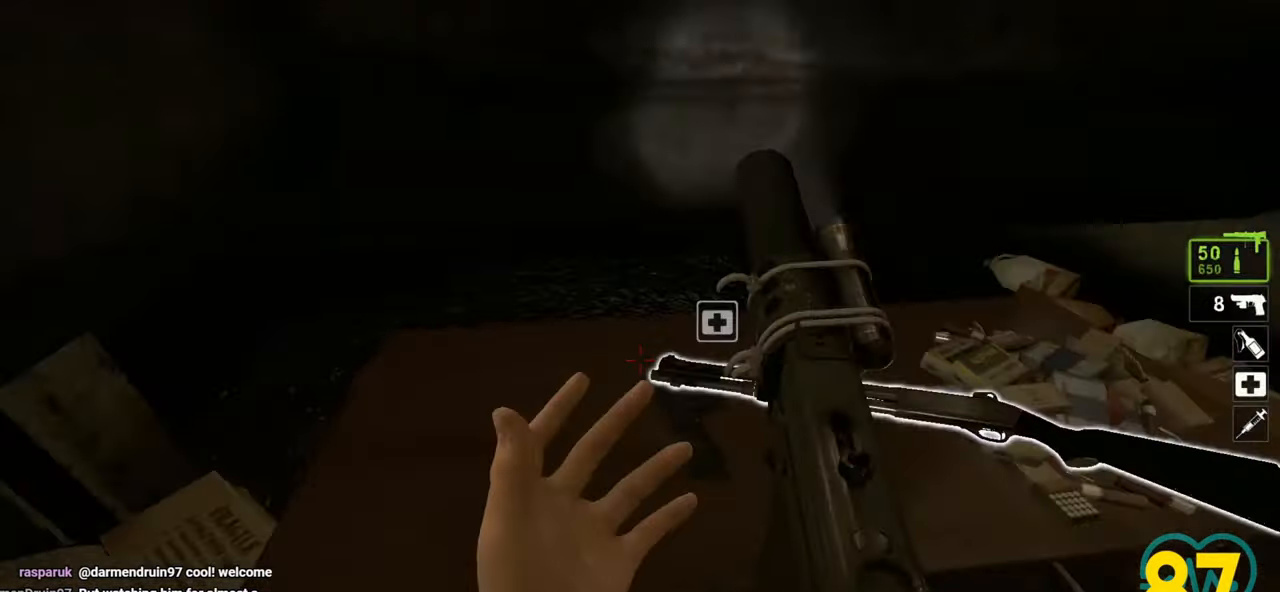
{"keys": ["w"], "mouse": [], "mouse_move": "left", "events": [[433, "w", "down"]]}
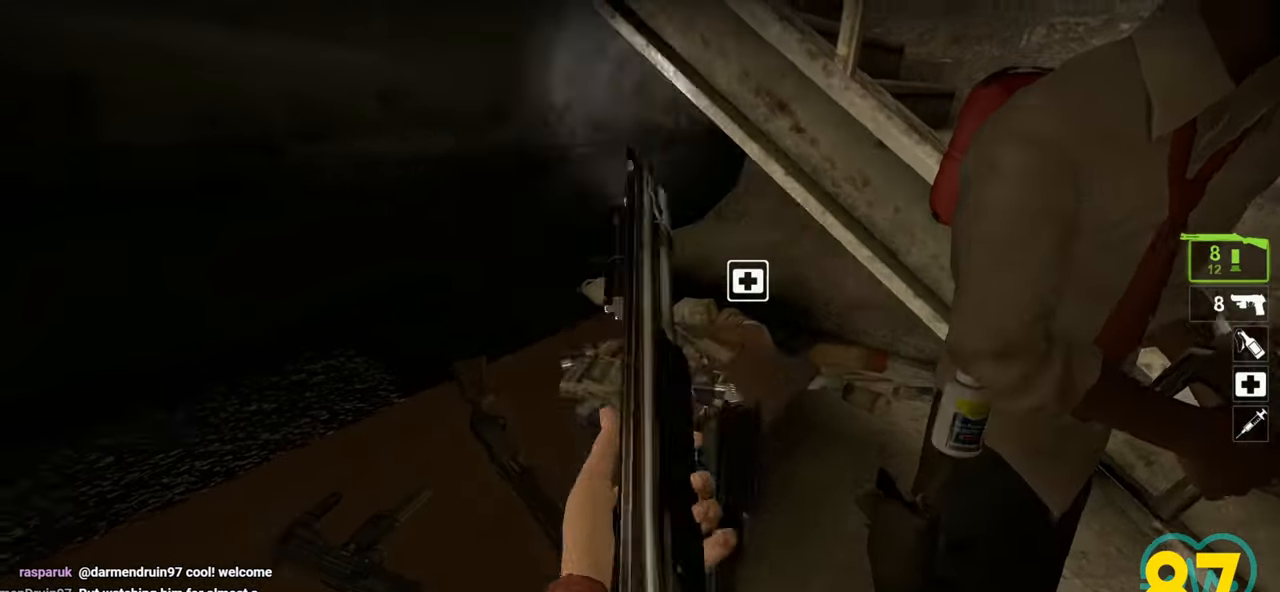
{"keys": ["s"], "mouse": [], "mouse_move": "down-left", "events": [[167, "w", "up"], [383, "a", "down"], [433, "s", "down"], [483, "a", "up"]]}
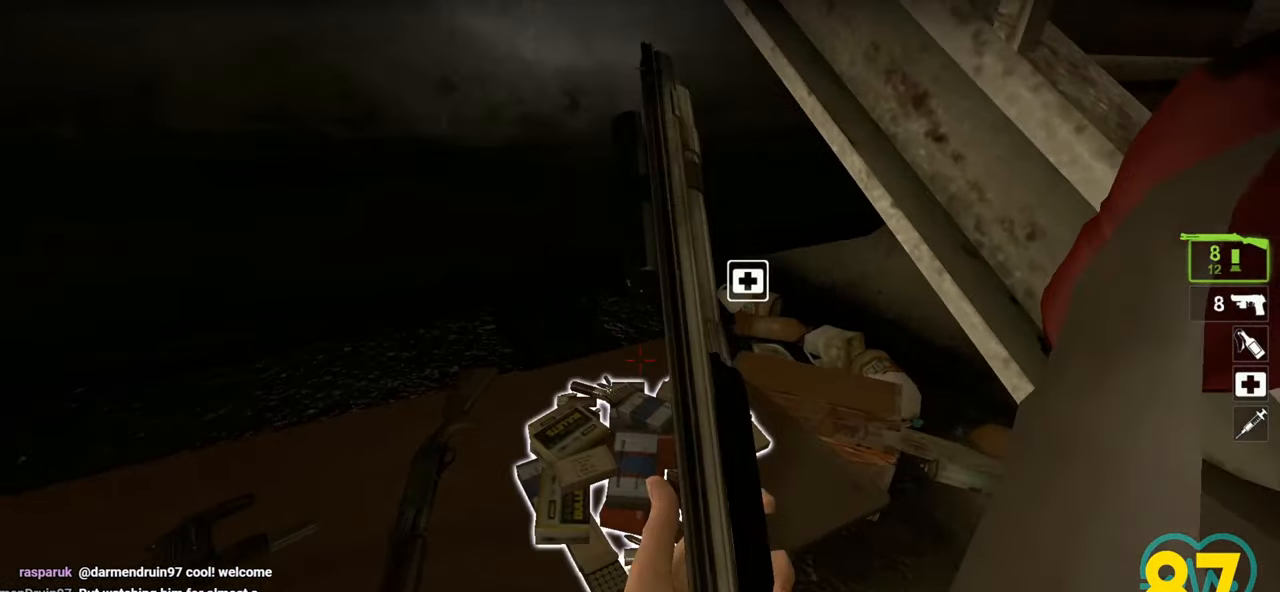
{"keys": [], "mouse": [], "mouse_move": "down-right", "events": [[217, "s", "up"]]}
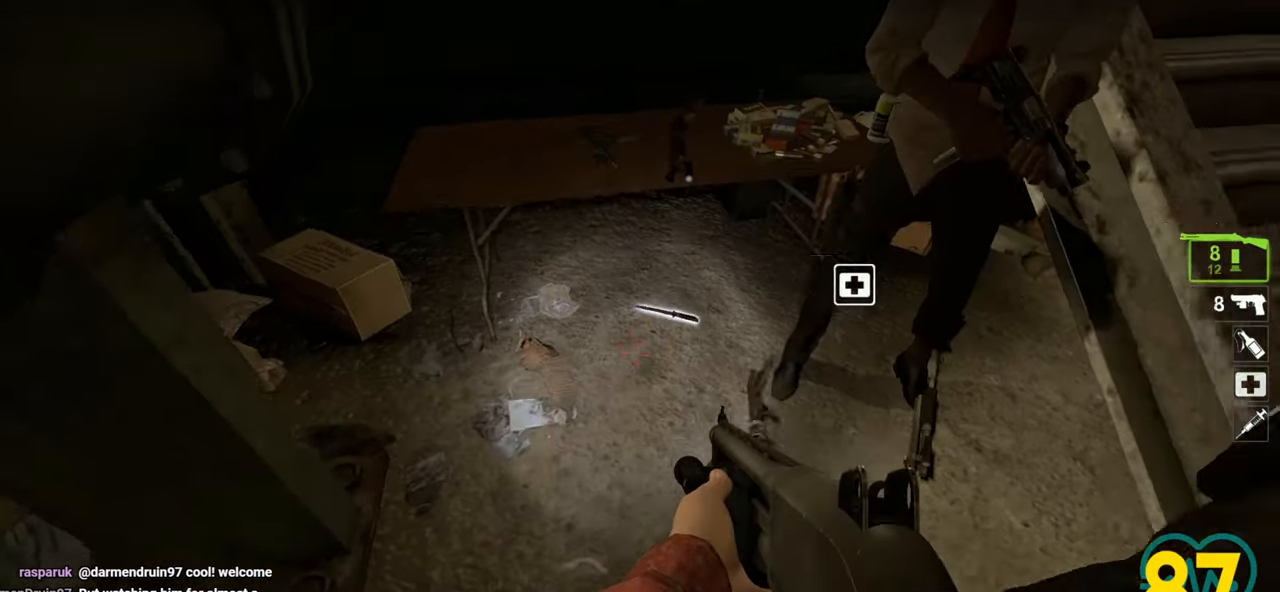
{"keys": [], "mouse": [], "mouse_move": "still", "events": []}
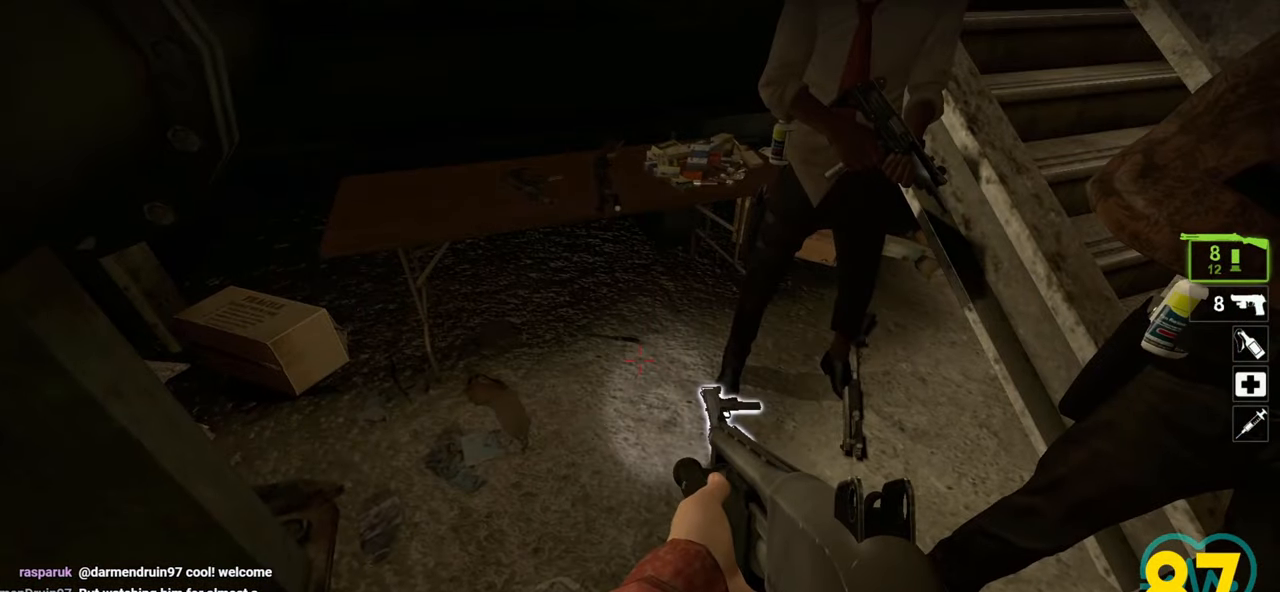
{"keys": [], "mouse": [], "mouse_move": "up-right", "events": []}
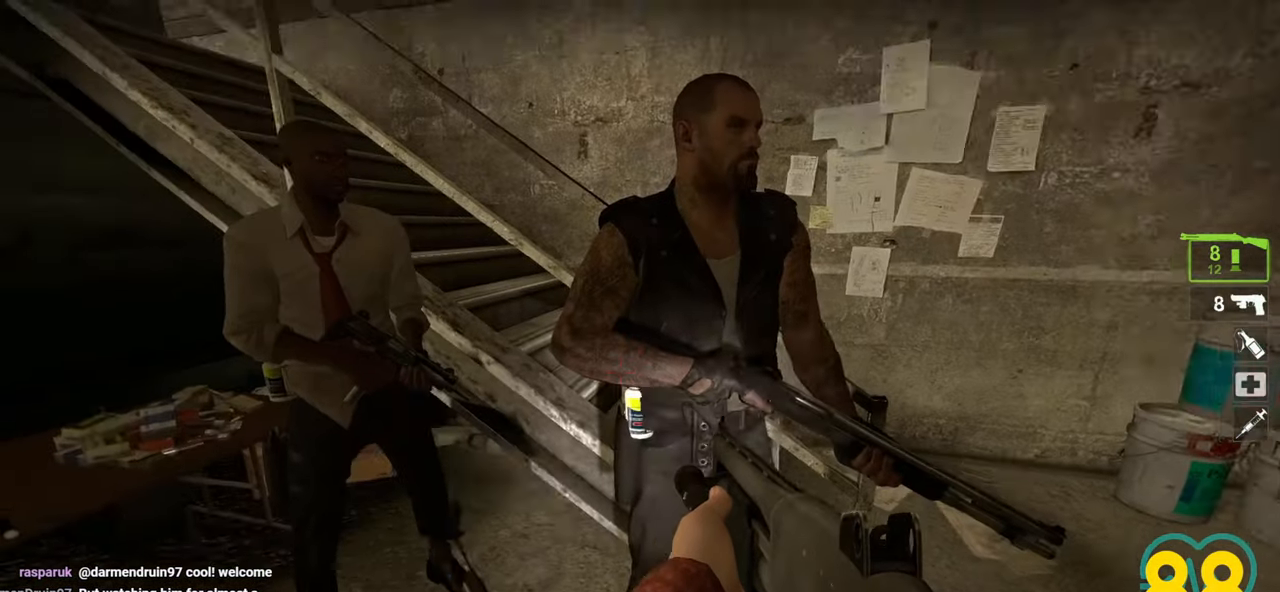
{"keys": [], "mouse": [], "mouse_move": "down-left", "events": [[217, "mouse_wheel", "down"], [367, "mouse_wheel", "up"]]}
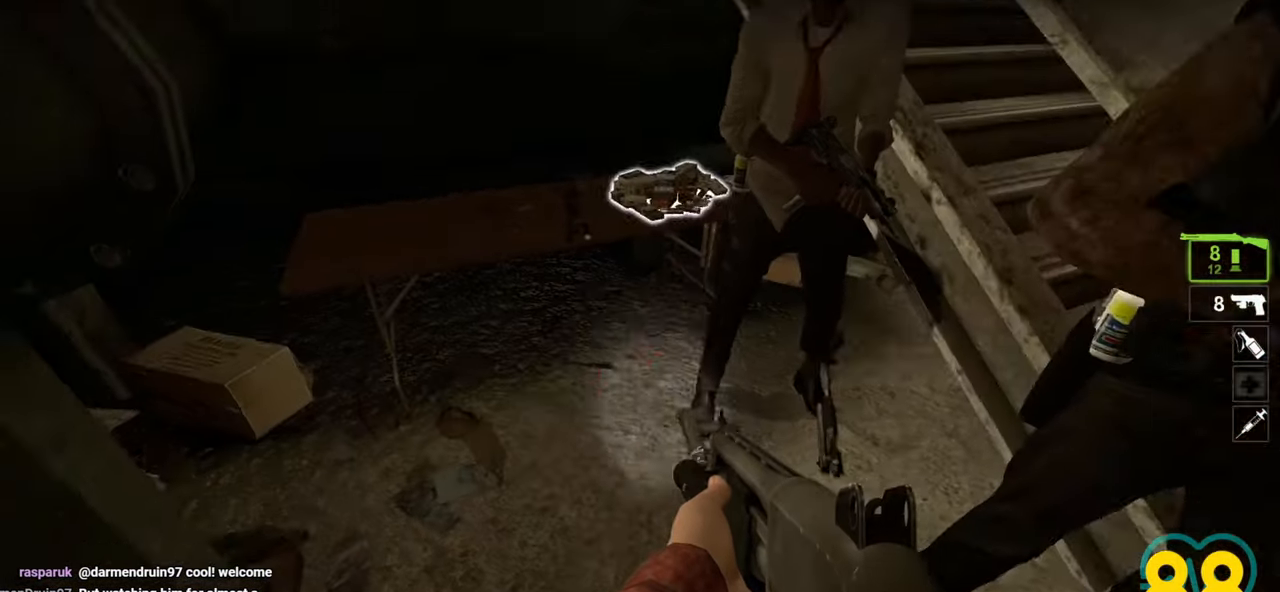
{"keys": ["w"], "mouse": [], "mouse_move": "left", "events": [[333, "w", "down"]]}